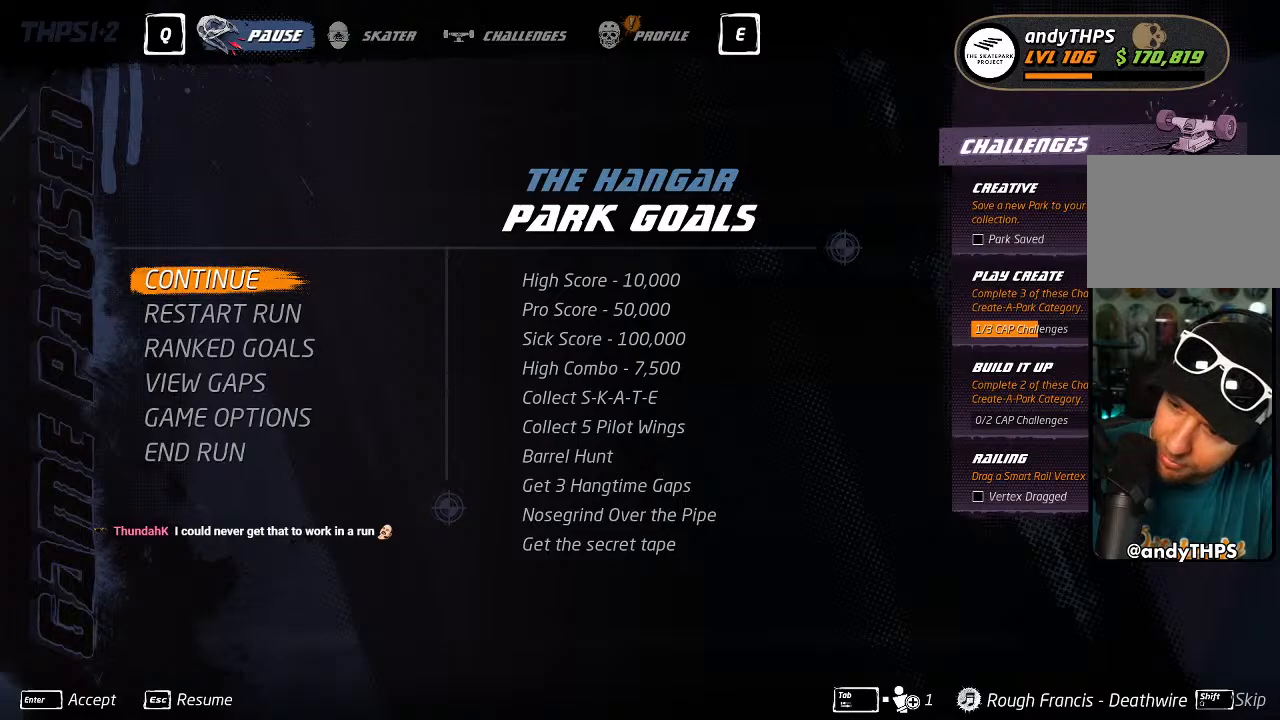
Gameplay with a controller (PlayStation layout); each line is a JSON object with the inputs held at the frame after it. "events" lists button and stick changes between this image and that frame as [ms after this image, input, new state], when the widget could be followed in between.
{"buttons": ["DPAD_DOWN"], "left_stick": "center", "right_stick": "center", "events": [[433, "DPAD_DOWN", "down"]]}
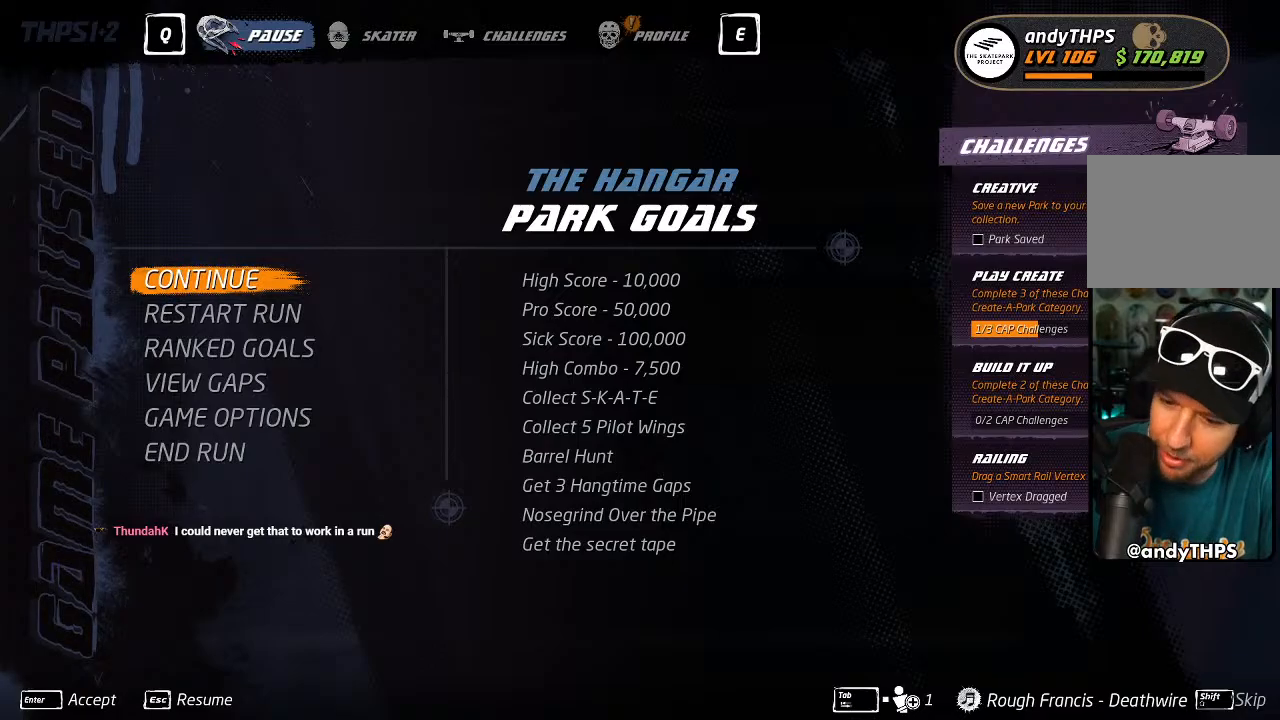
{"buttons": [], "left_stick": "center", "right_stick": "center", "events": [[500, "DPAD_DOWN", "up"]]}
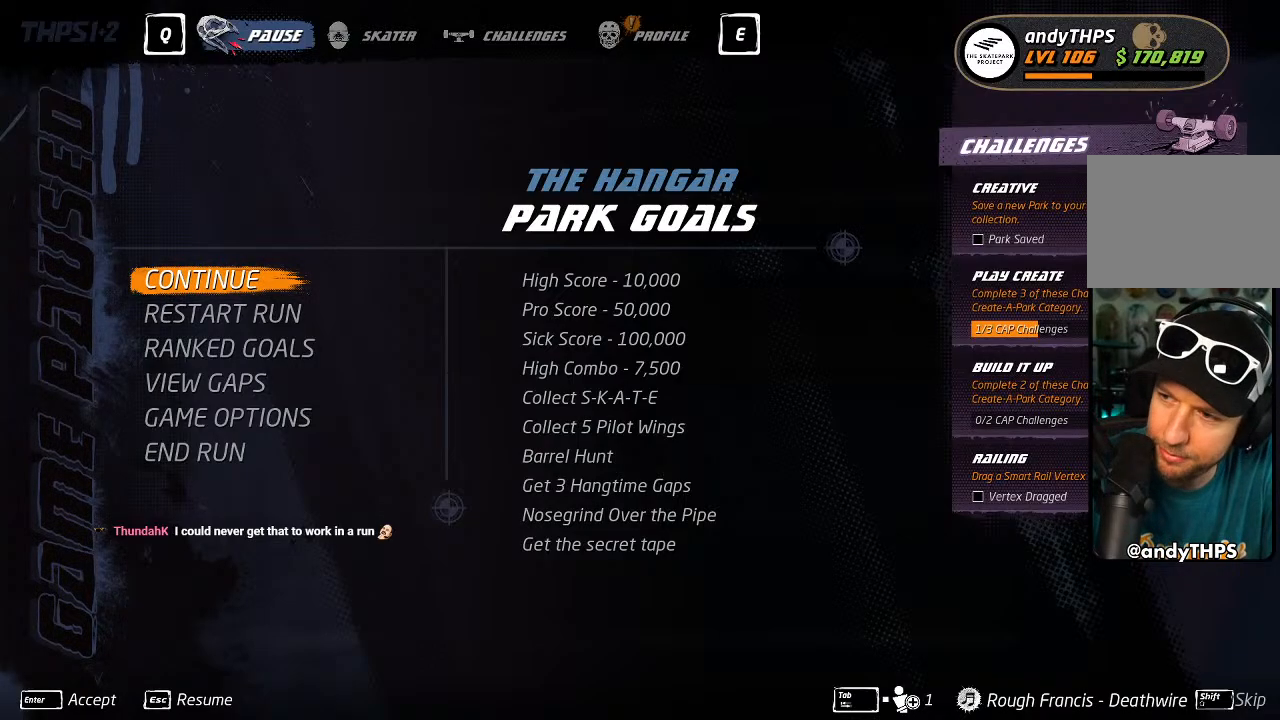
{"buttons": [], "left_stick": "center", "right_stick": "center", "events": []}
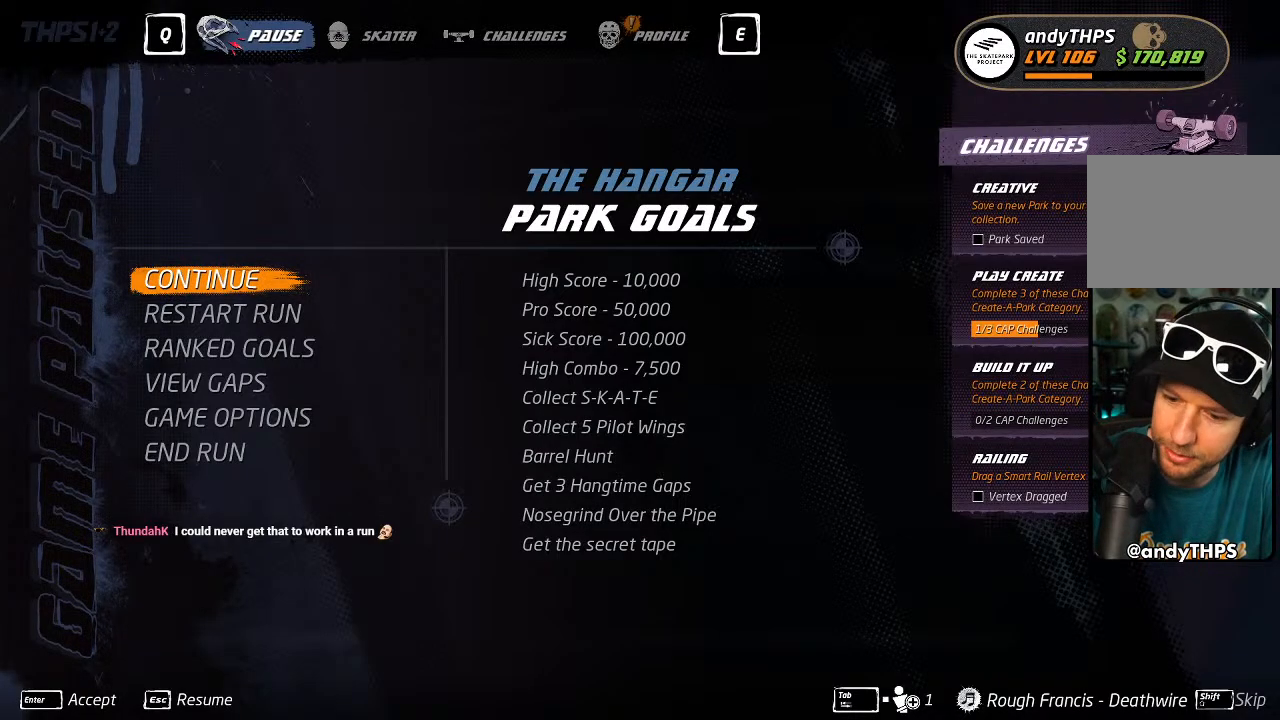
{"buttons": [], "left_stick": "center", "right_stick": "center", "events": []}
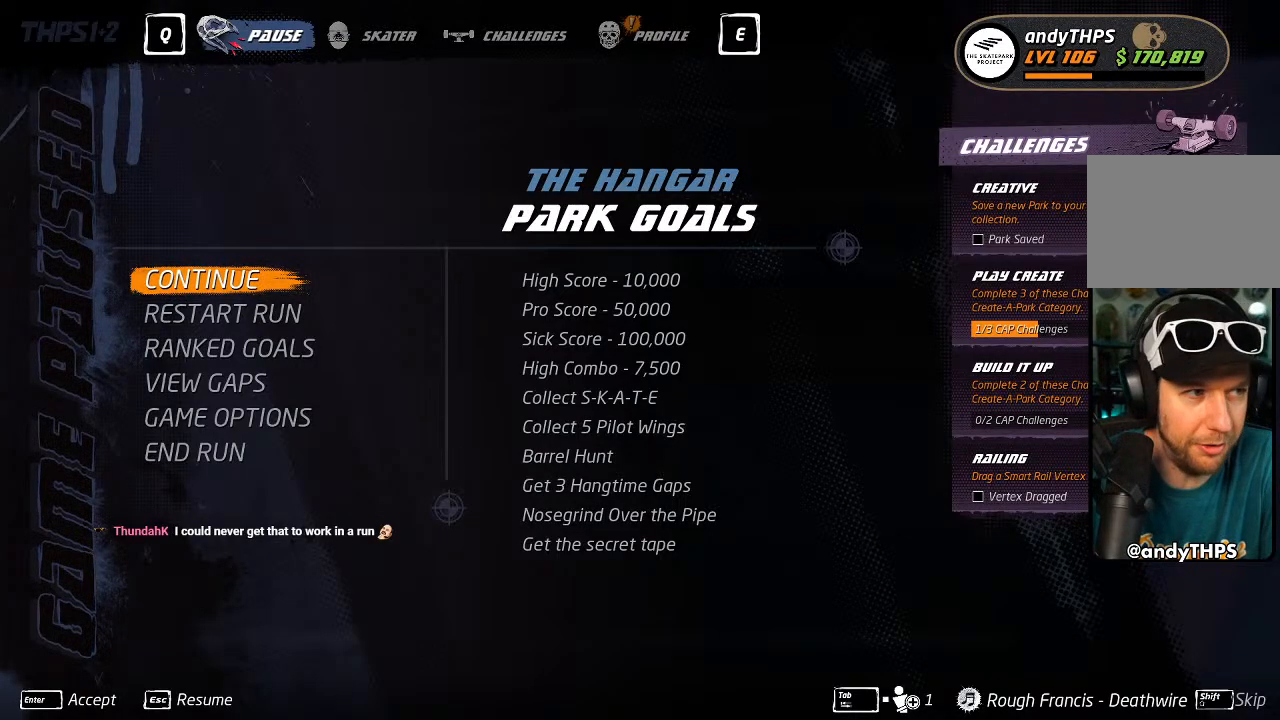
{"buttons": [], "left_stick": "center", "right_stick": "center", "events": []}
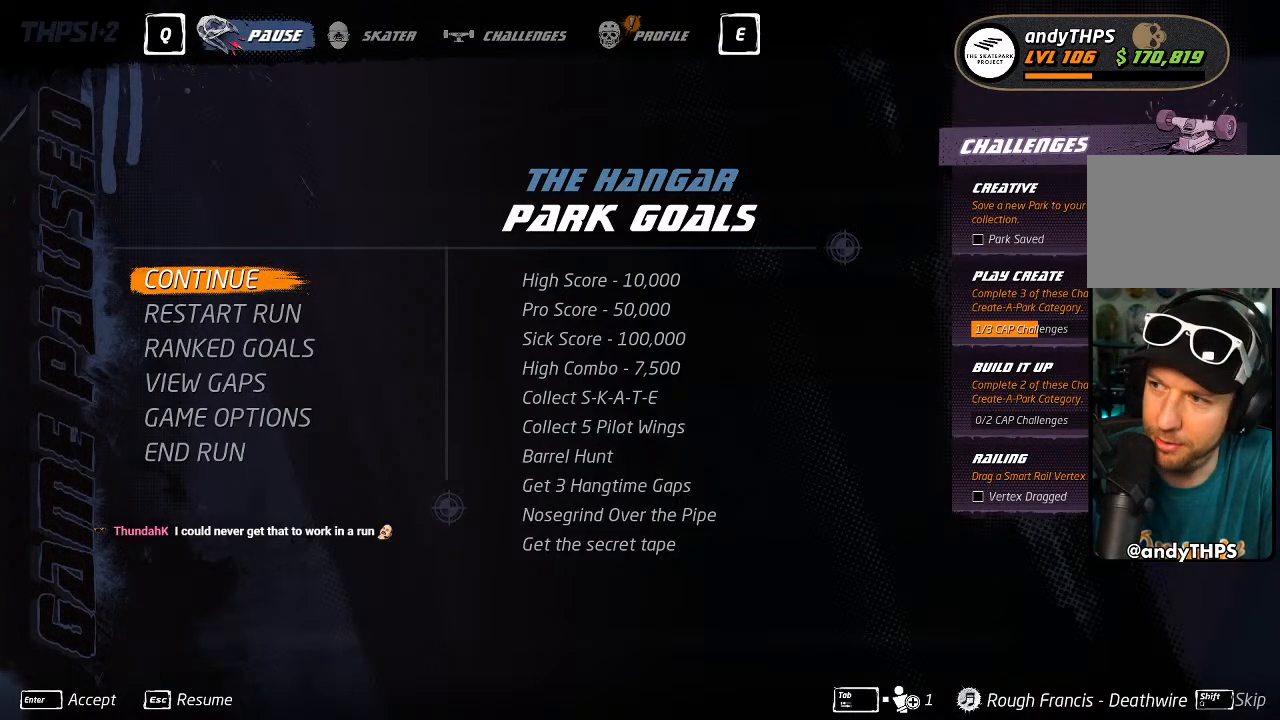
{"buttons": [], "left_stick": "center", "right_stick": "center", "events": []}